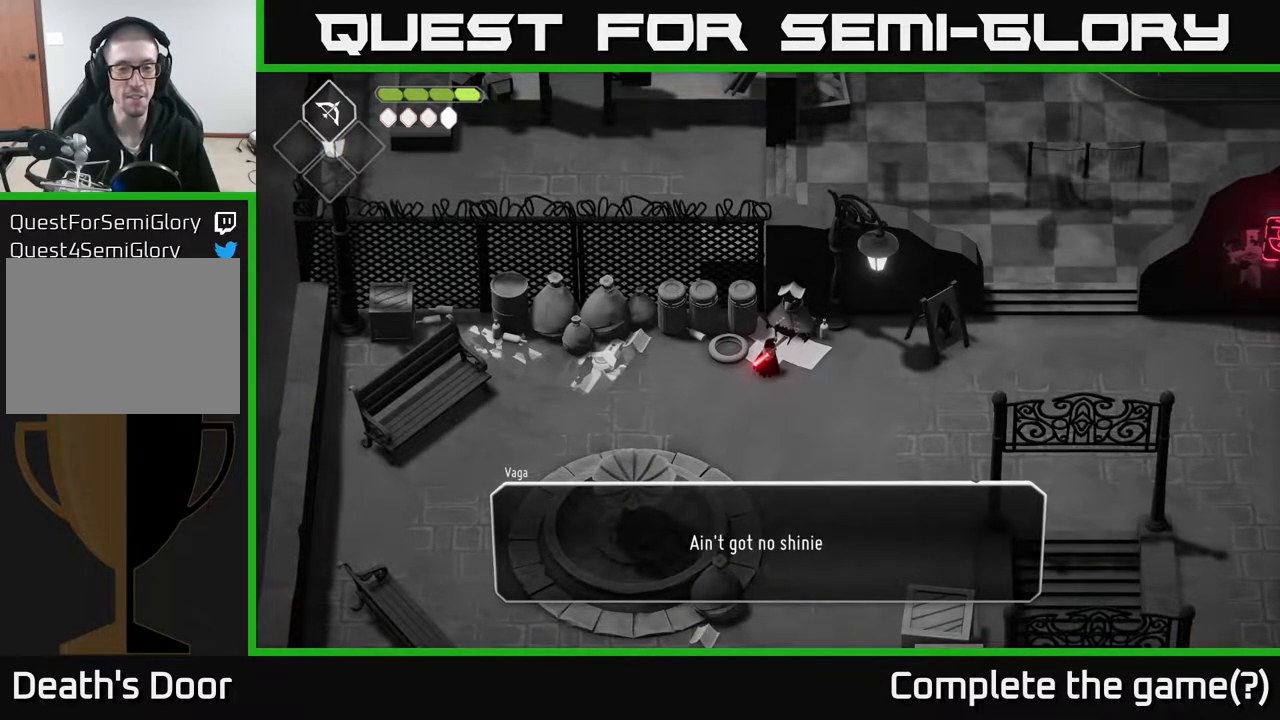
Gameplay with a controller (Xbox layout); each line is a JSON object with the inputs held at the frame after it. "events" lists button and stick changes between this image and that frame as [ms after this image, input, new state], when the widget could be followed in between.
{"buttons": [], "left_stick": "center", "right_stick": "center", "events": []}
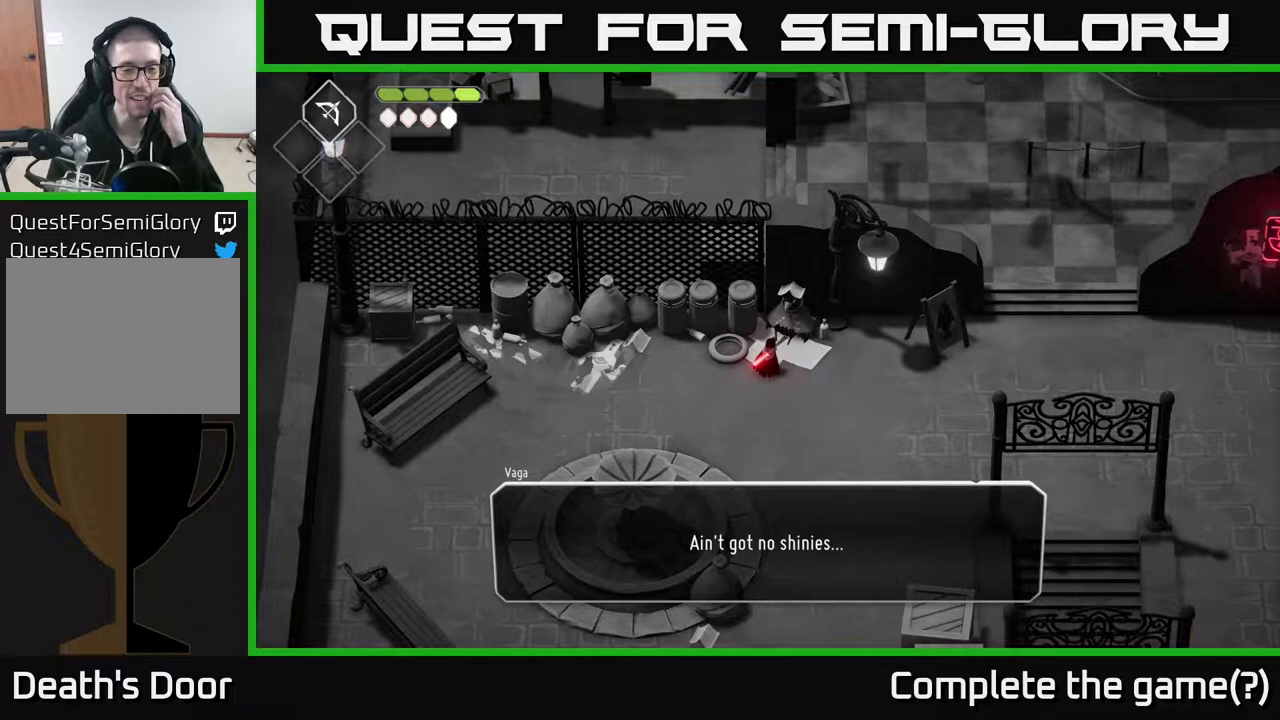
{"buttons": [], "left_stick": "center", "right_stick": "center", "events": [[67, "A", "down"], [217, "A", "up"]]}
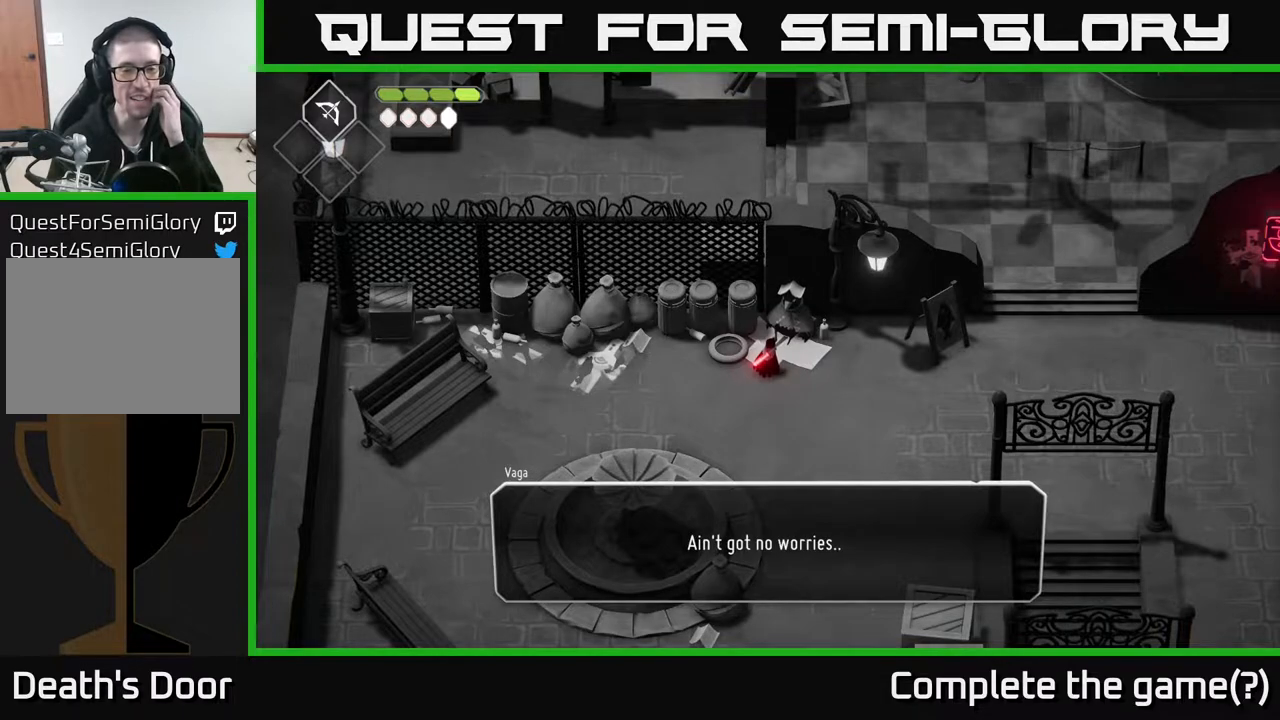
{"buttons": [], "left_stick": "center", "right_stick": "center", "events": []}
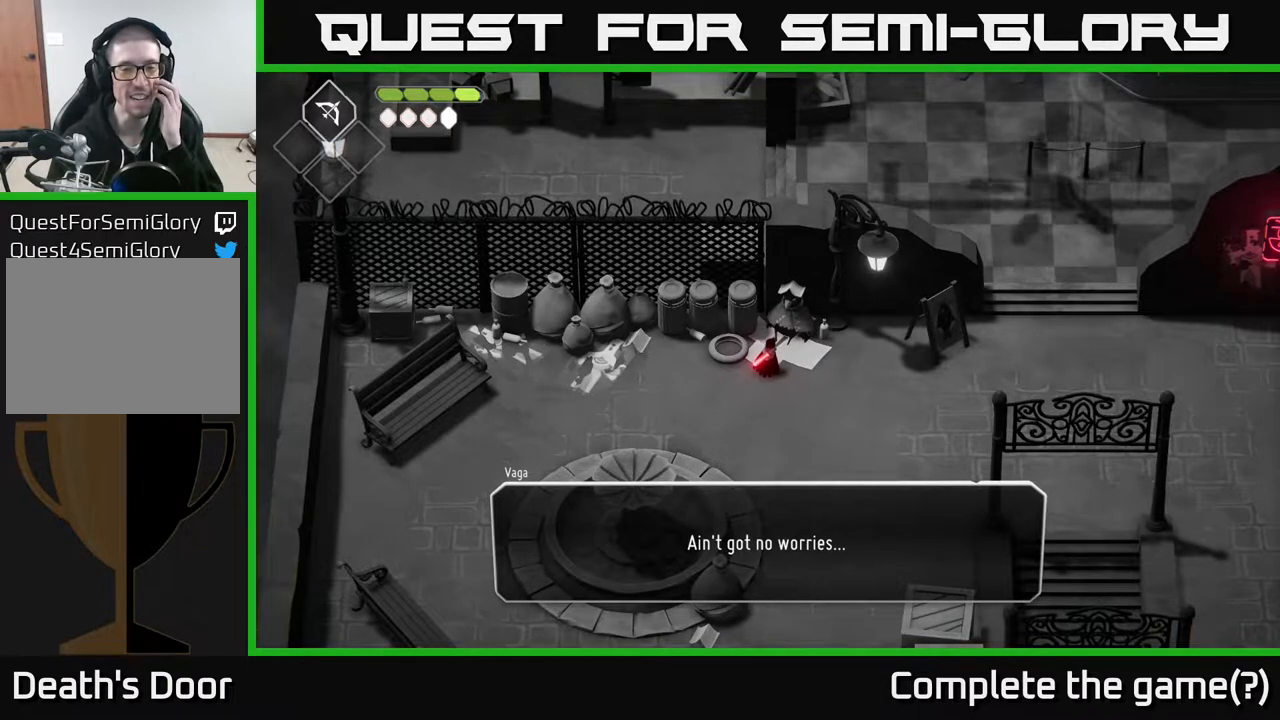
{"buttons": [], "left_stick": "center", "right_stick": "center", "events": [[200, "A", "down"], [300, "A", "up"]]}
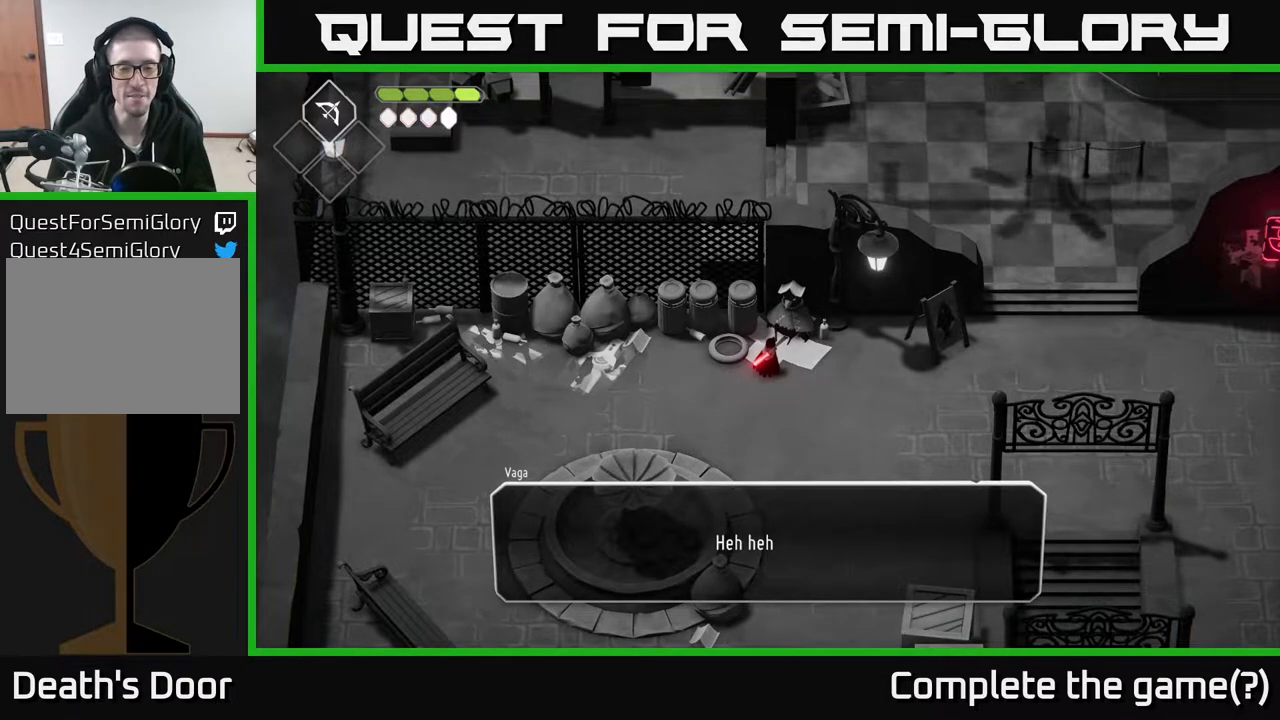
{"buttons": [], "left_stick": "center", "right_stick": "center", "events": []}
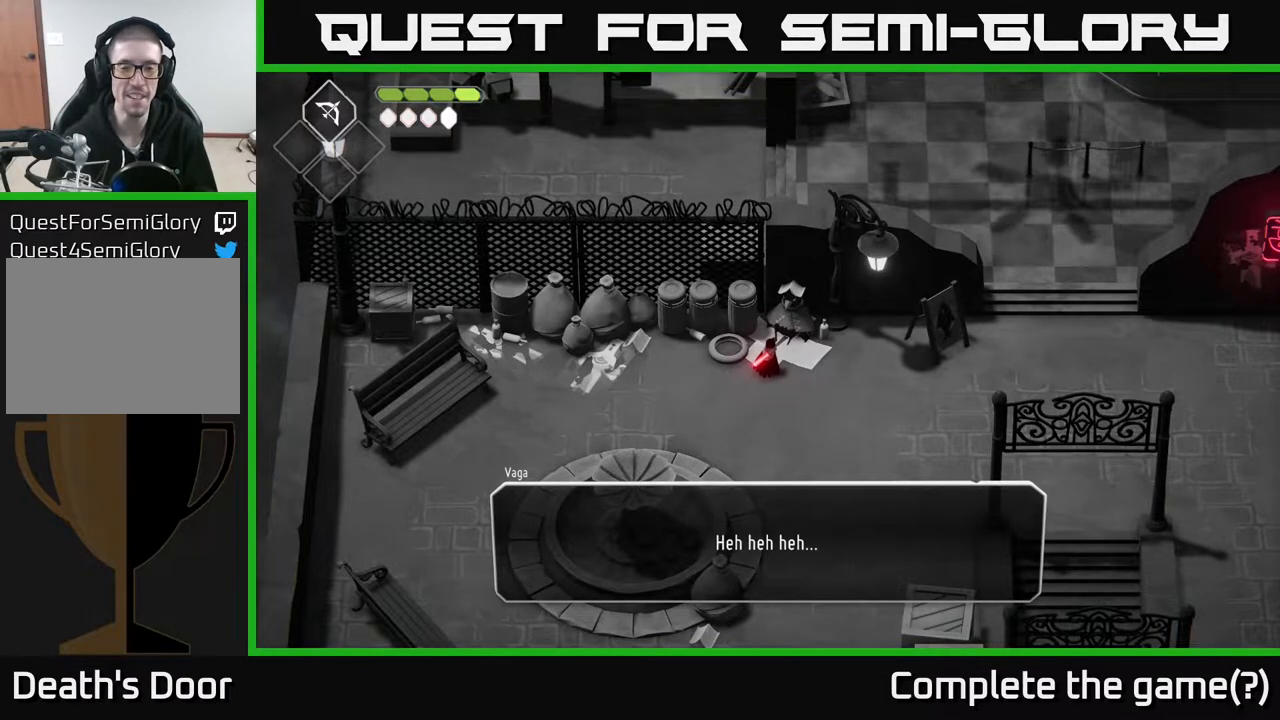
{"buttons": ["A"], "left_stick": "center", "right_stick": "center", "events": [[483, "A", "down"]]}
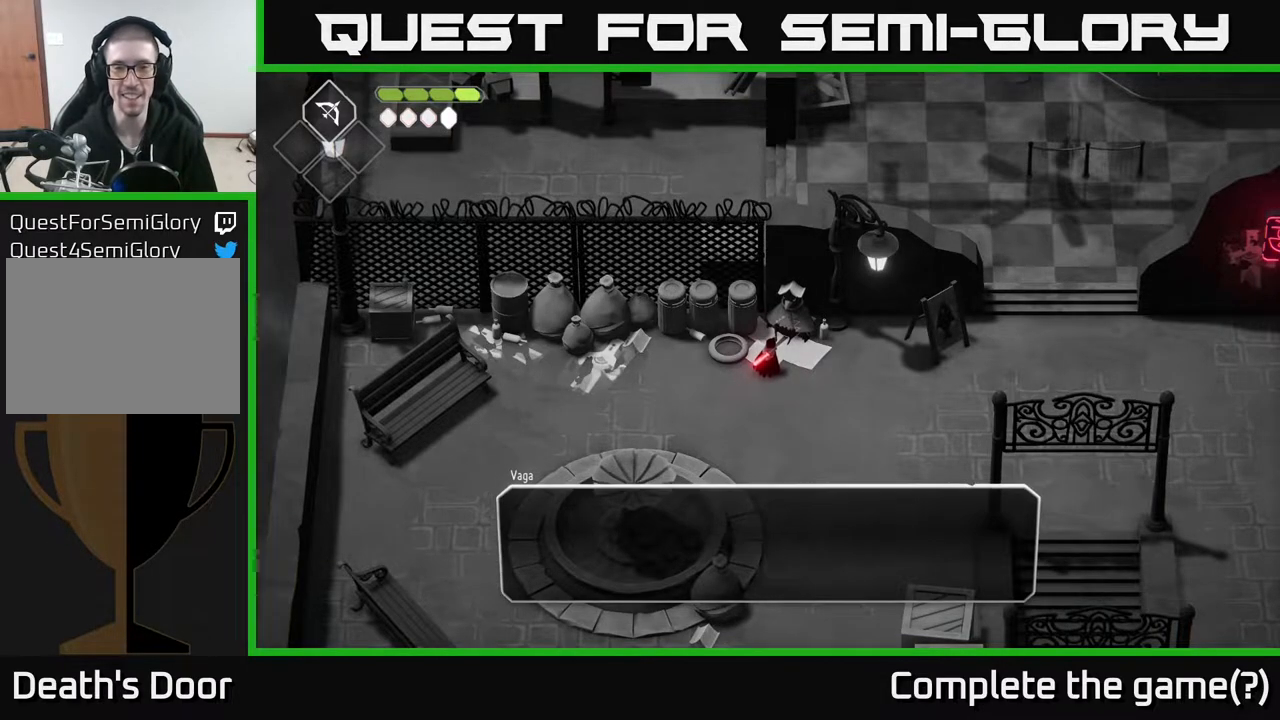
{"buttons": [], "left_stick": "right", "right_stick": "center", "events": [[50, "A", "up"], [400, "left_stick", "right"]]}
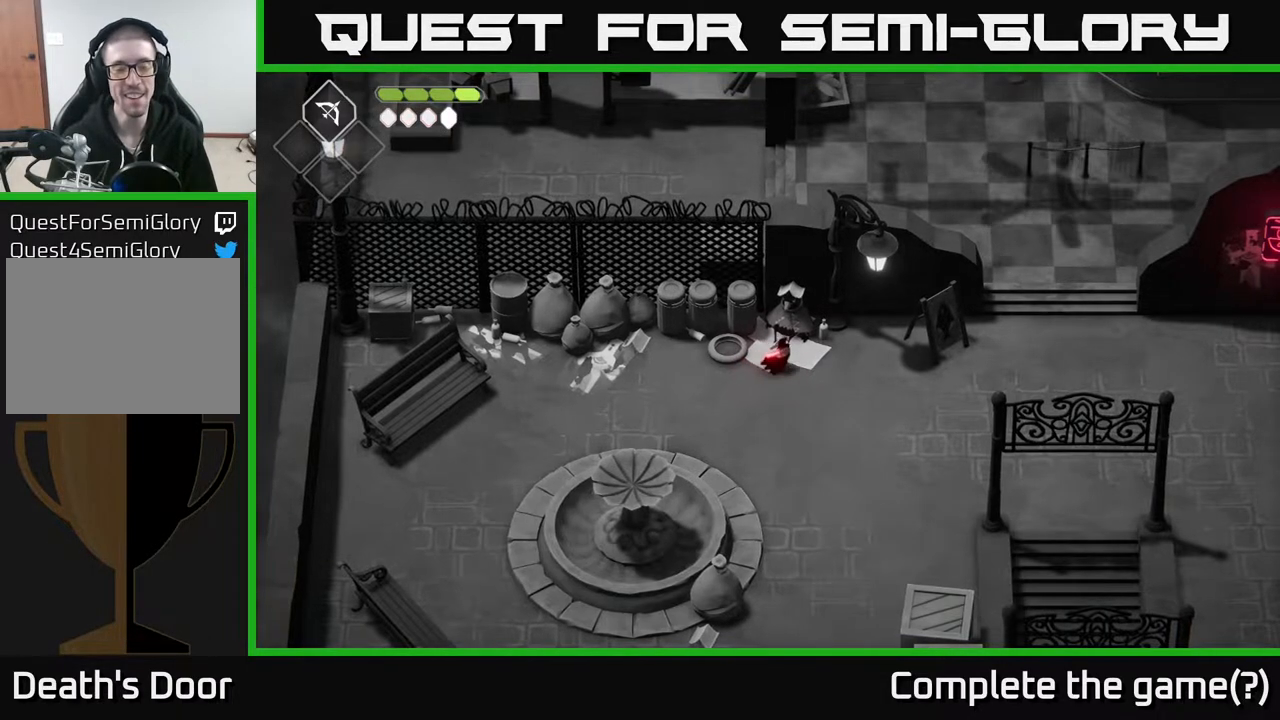
{"buttons": [], "left_stick": "down", "right_stick": "up", "events": [[117, "left_stick", "center"], [117, "right_stick", "up-left"], [367, "right_stick", "up"], [383, "left_stick", "down"]]}
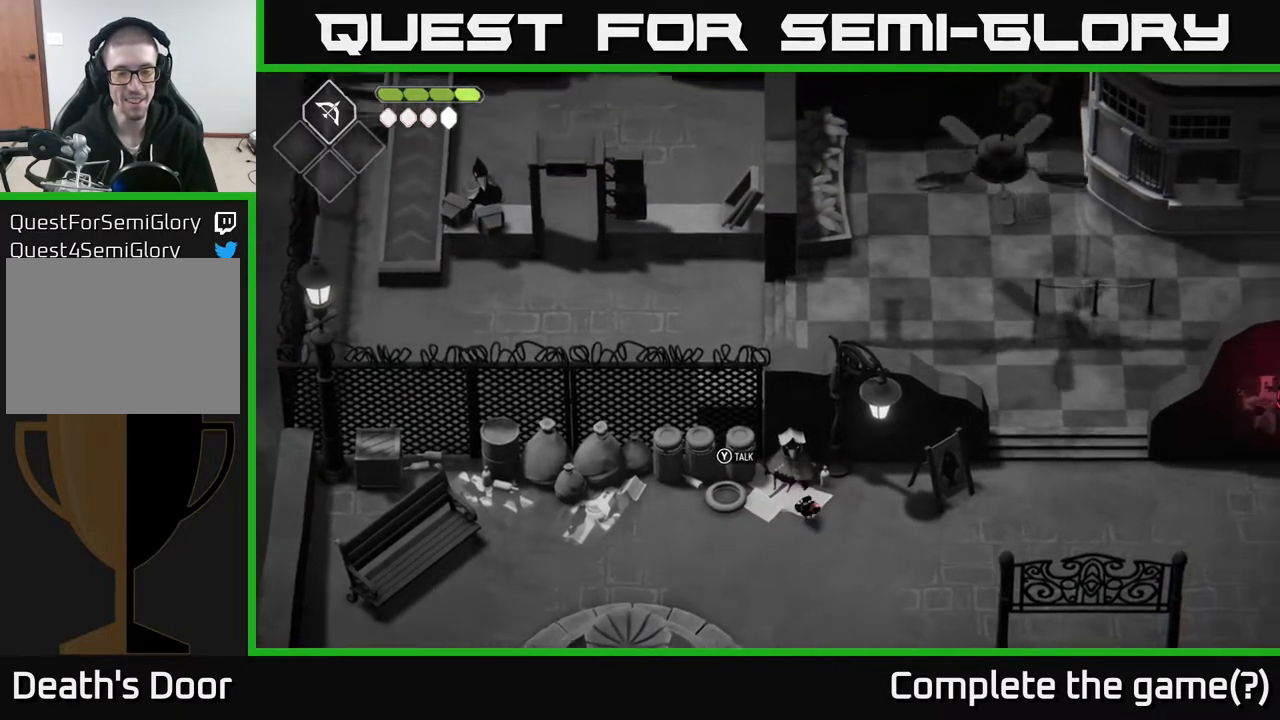
{"buttons": [], "left_stick": "center", "right_stick": "center", "events": [[83, "left_stick", "center"], [217, "left_stick", "left"], [250, "right_stick", "center"], [400, "left_stick", "center"]]}
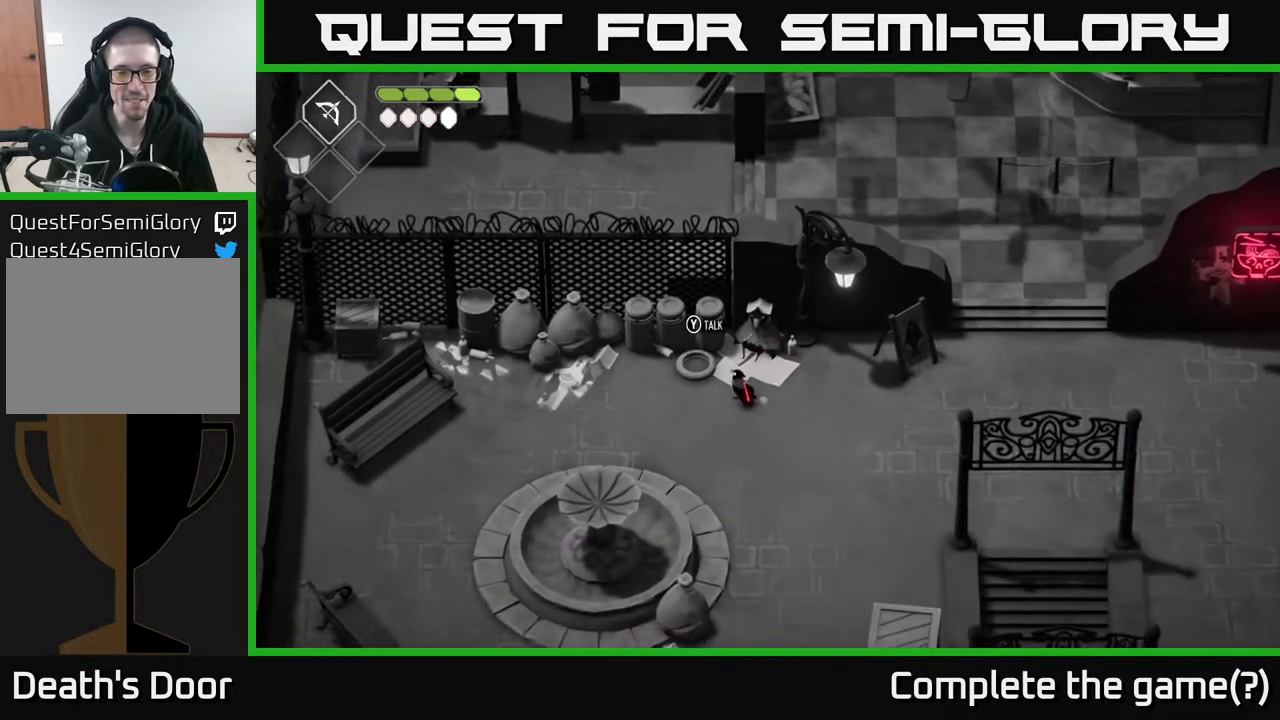
{"buttons": [], "left_stick": "down-left", "right_stick": "center", "events": [[33, "left_stick", "up"], [200, "left_stick", "center"], [383, "left_stick", "down-left"]]}
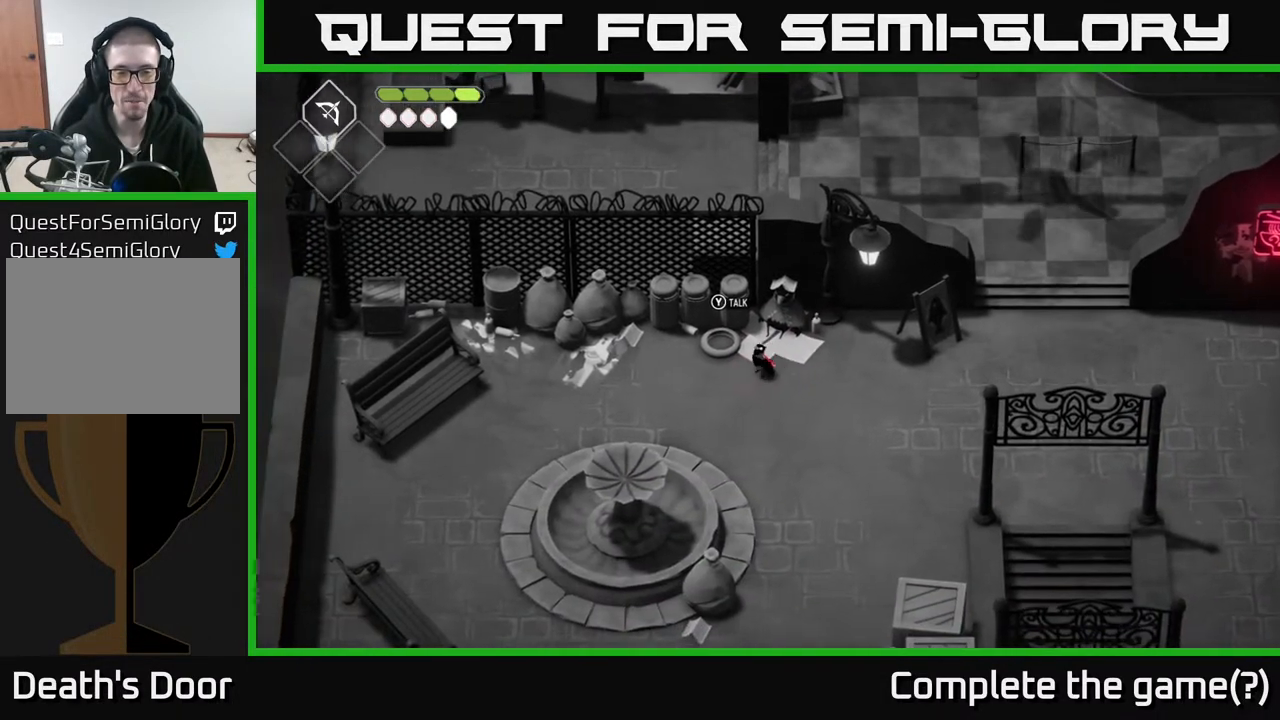
{"buttons": [], "left_stick": "up-right", "right_stick": "center", "events": [[150, "left_stick", "left"], [250, "left_stick", "up-left"], [500, "left_stick", "up-right"]]}
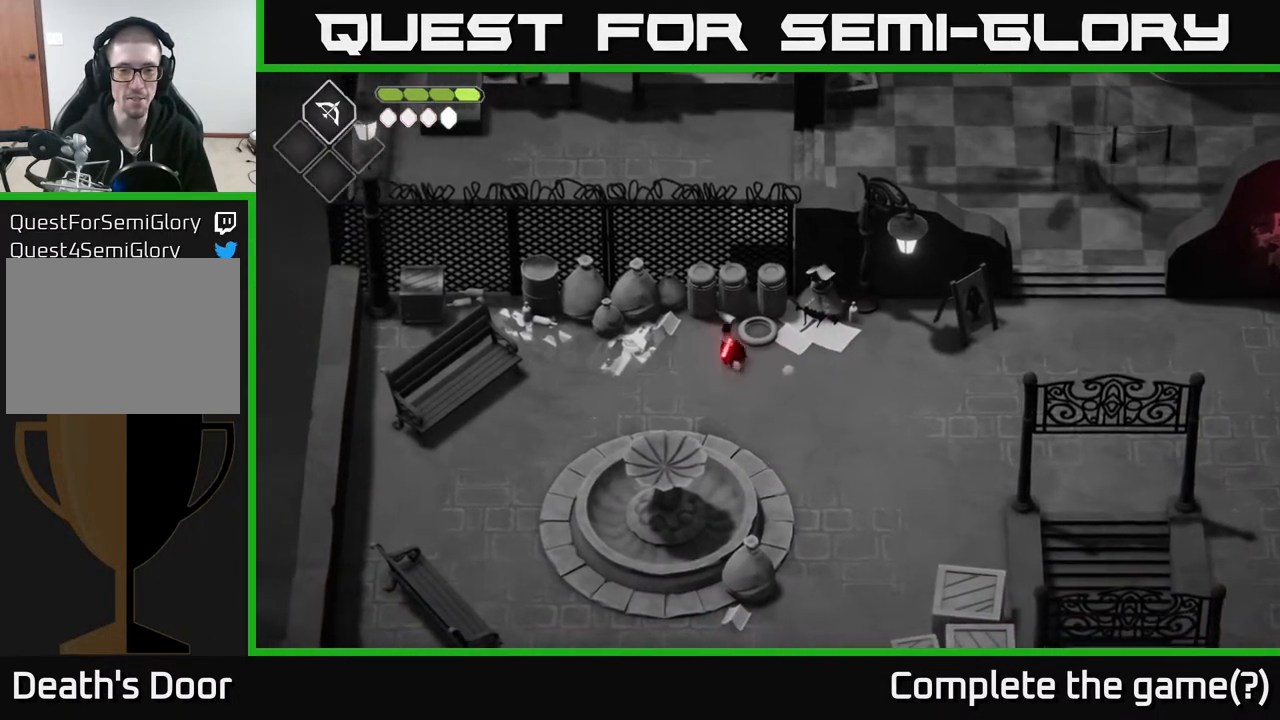
{"buttons": [], "left_stick": "right", "right_stick": "center", "events": [[100, "left_stick", "center"], [117, "Y", "down"], [217, "Y", "up"], [483, "left_stick", "right"]]}
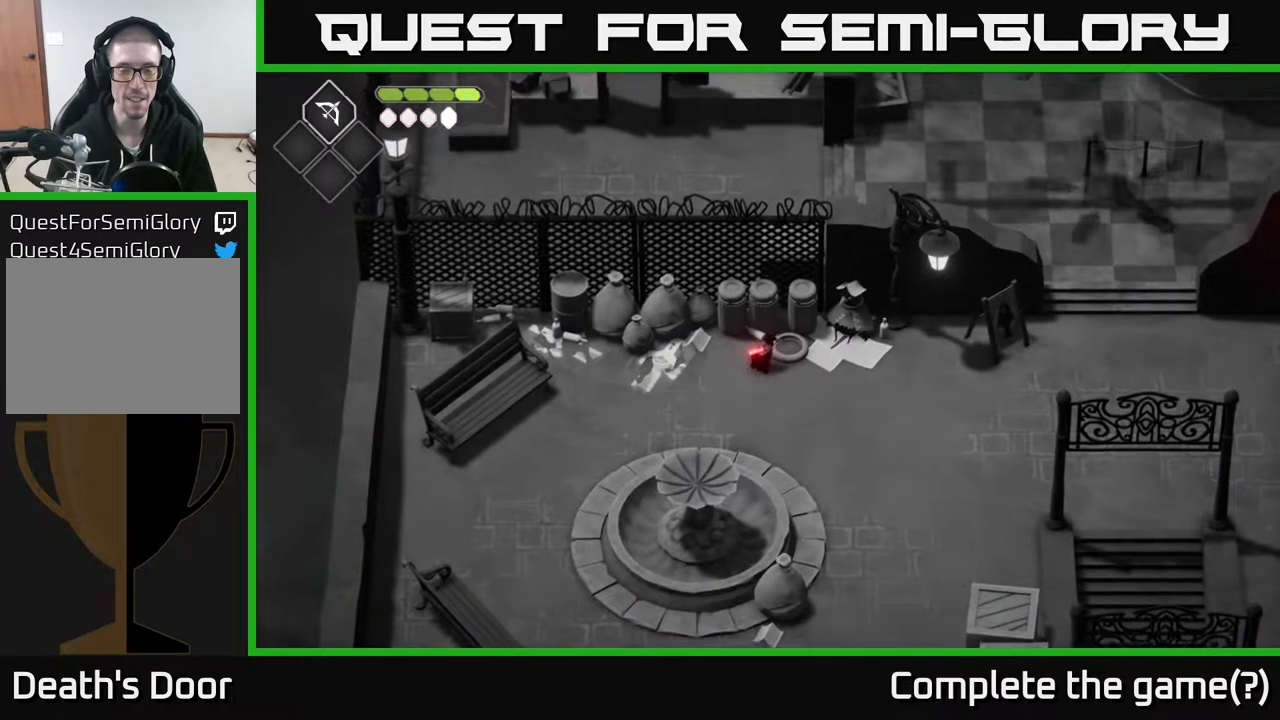
{"buttons": [], "left_stick": "center", "right_stick": "center", "events": [[283, "left_stick", "up-right"], [433, "left_stick", "center"]]}
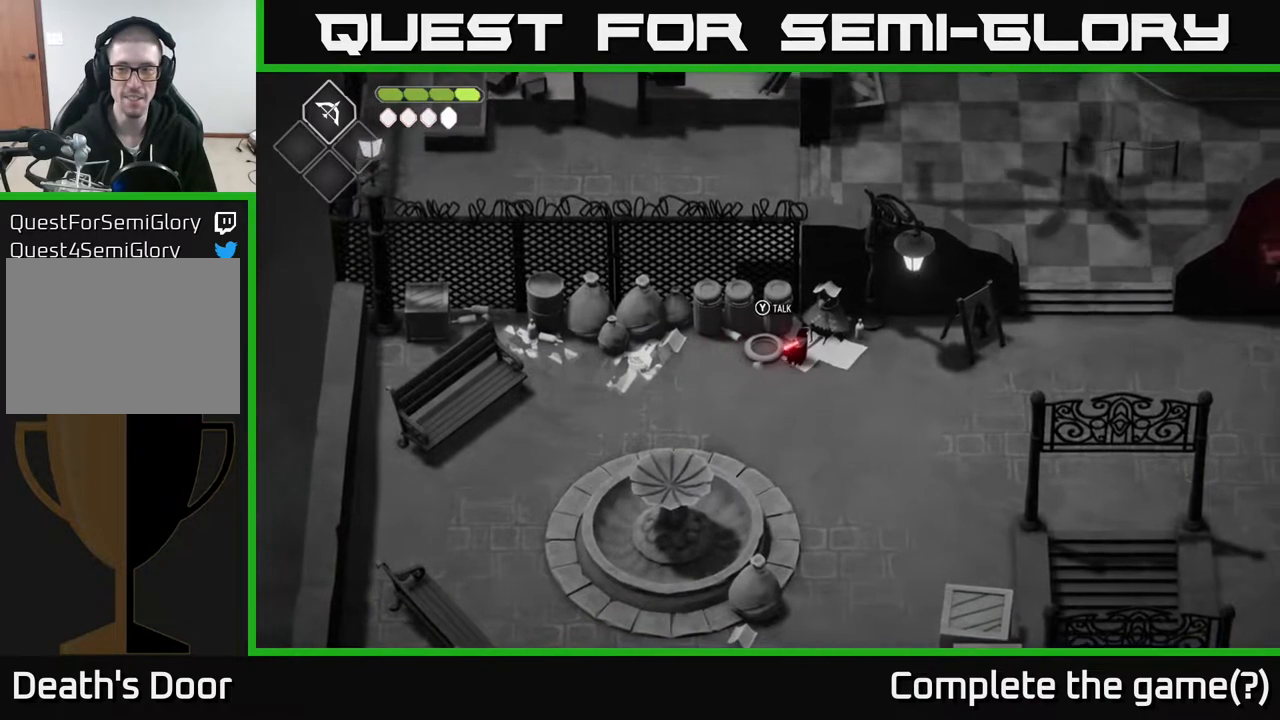
{"buttons": [], "left_stick": "center", "right_stick": "center", "events": [[100, "Y", "down"], [250, "Y", "up"]]}
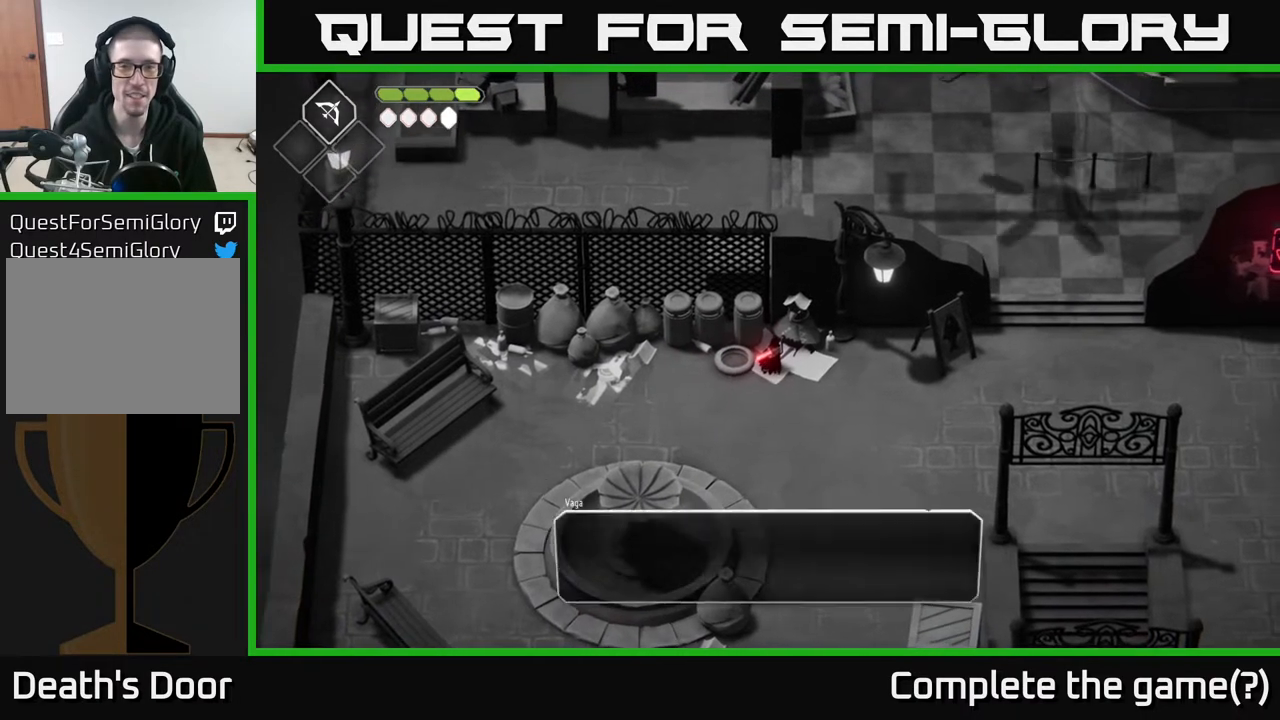
{"buttons": [], "left_stick": "center", "right_stick": "center", "events": []}
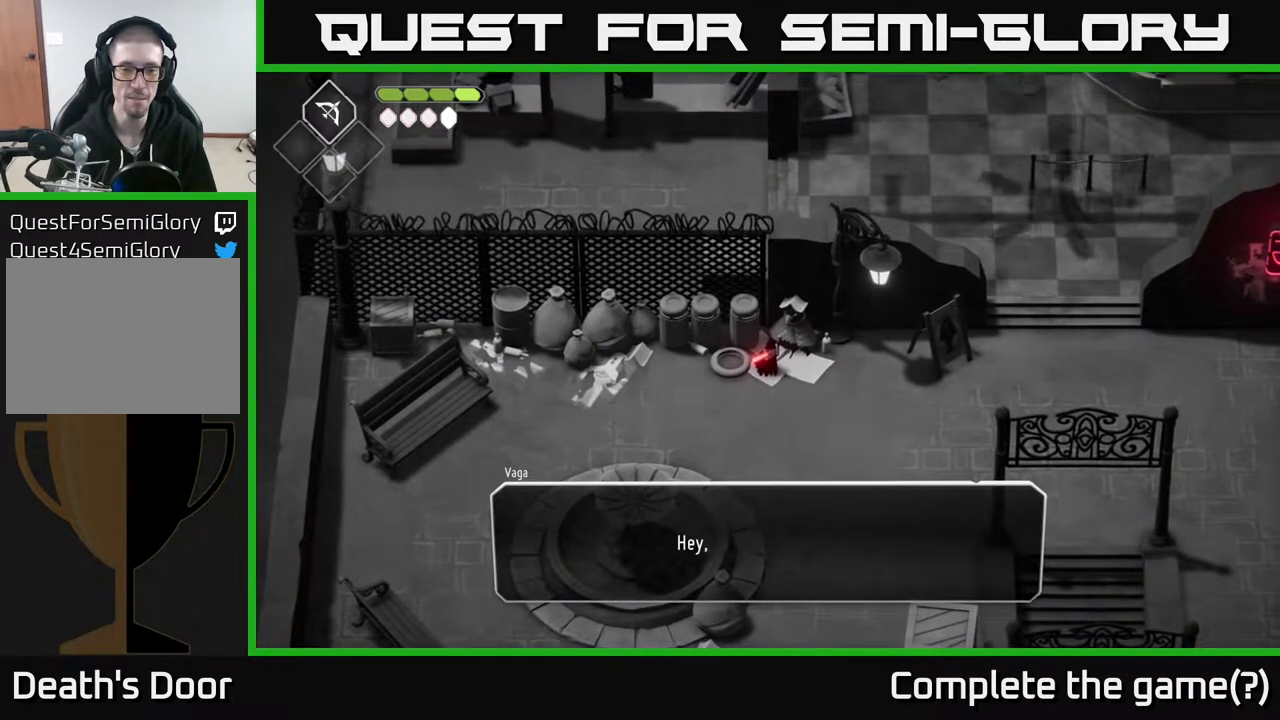
{"buttons": [], "left_stick": "center", "right_stick": "center", "events": [[67, "A", "down"], [267, "A", "up"]]}
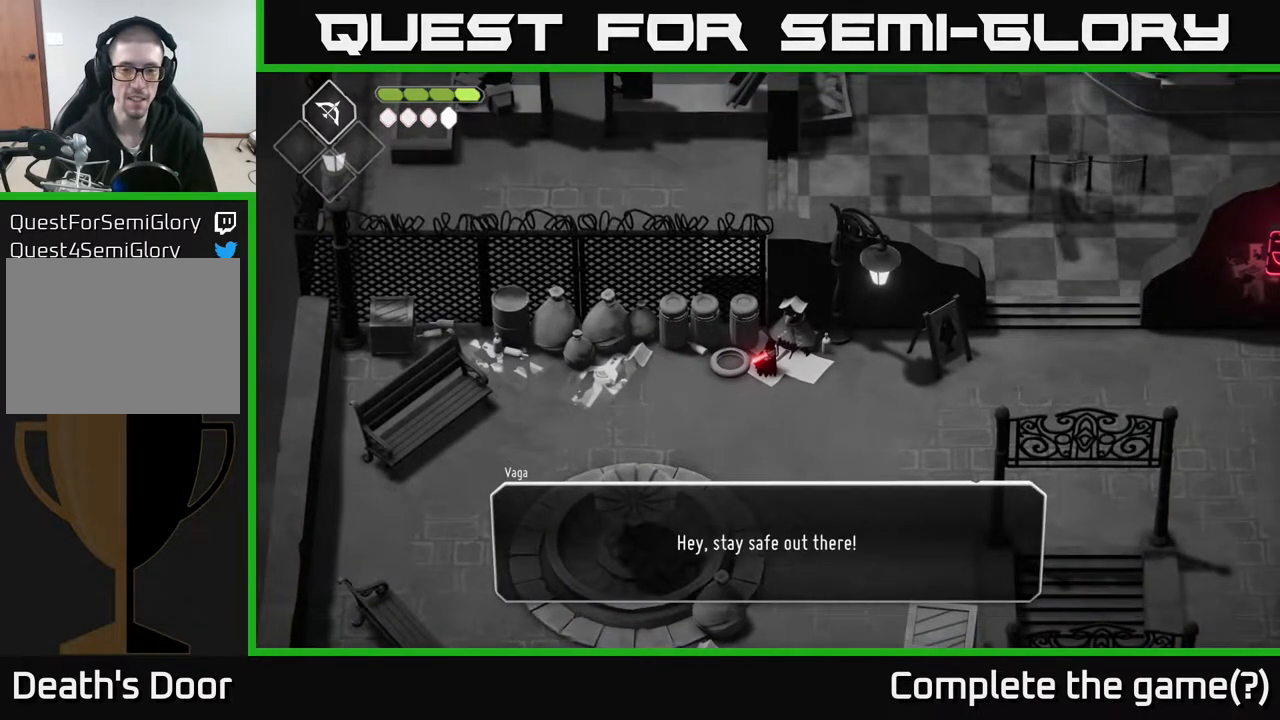
{"buttons": ["A"], "left_stick": "center", "right_stick": "center", "events": [[400, "A", "down"]]}
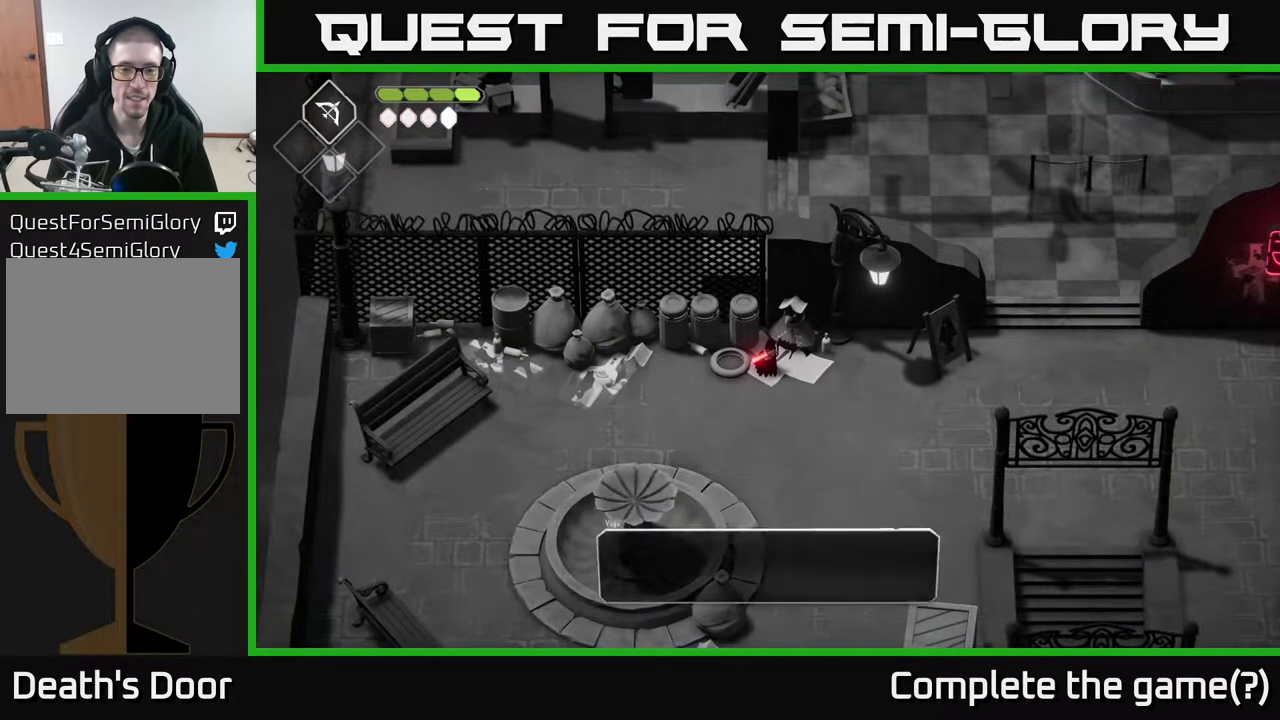
{"buttons": [], "left_stick": "center", "right_stick": "center", "events": [[83, "A", "up"]]}
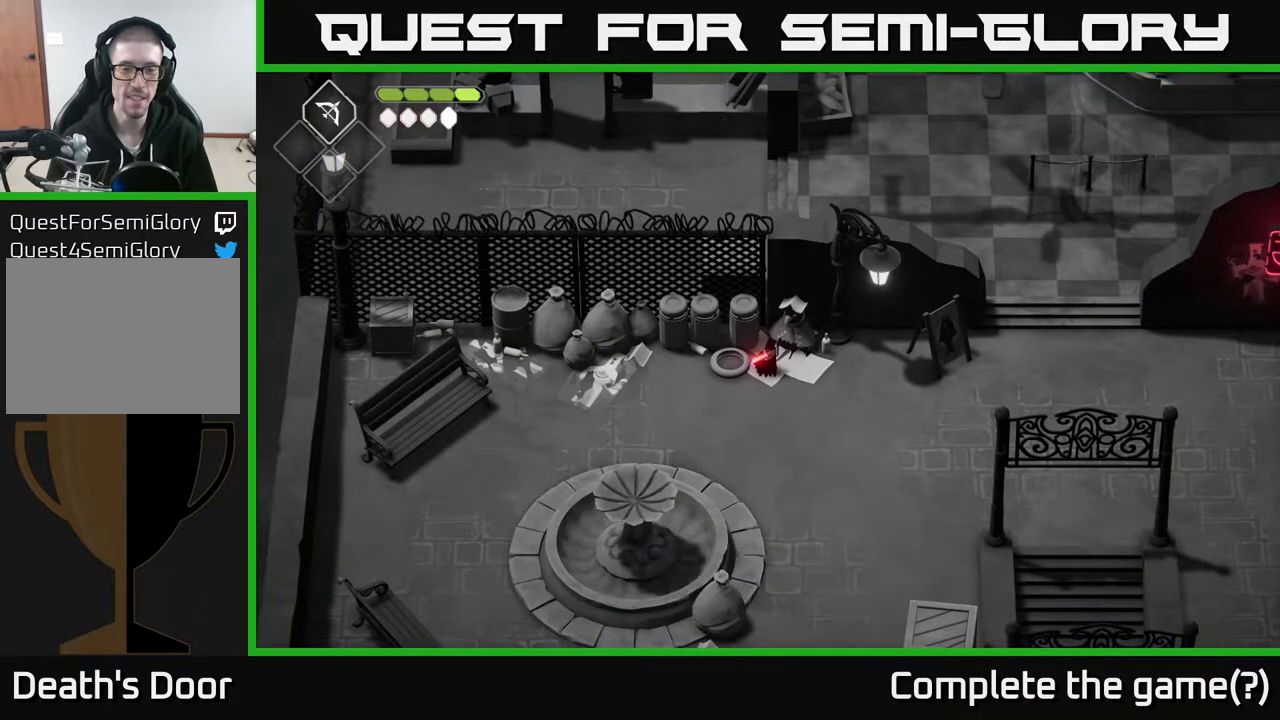
{"buttons": [], "left_stick": "up-left", "right_stick": "center", "events": [[150, "left_stick", "right"], [400, "left_stick", "center"], [467, "left_stick", "up-left"]]}
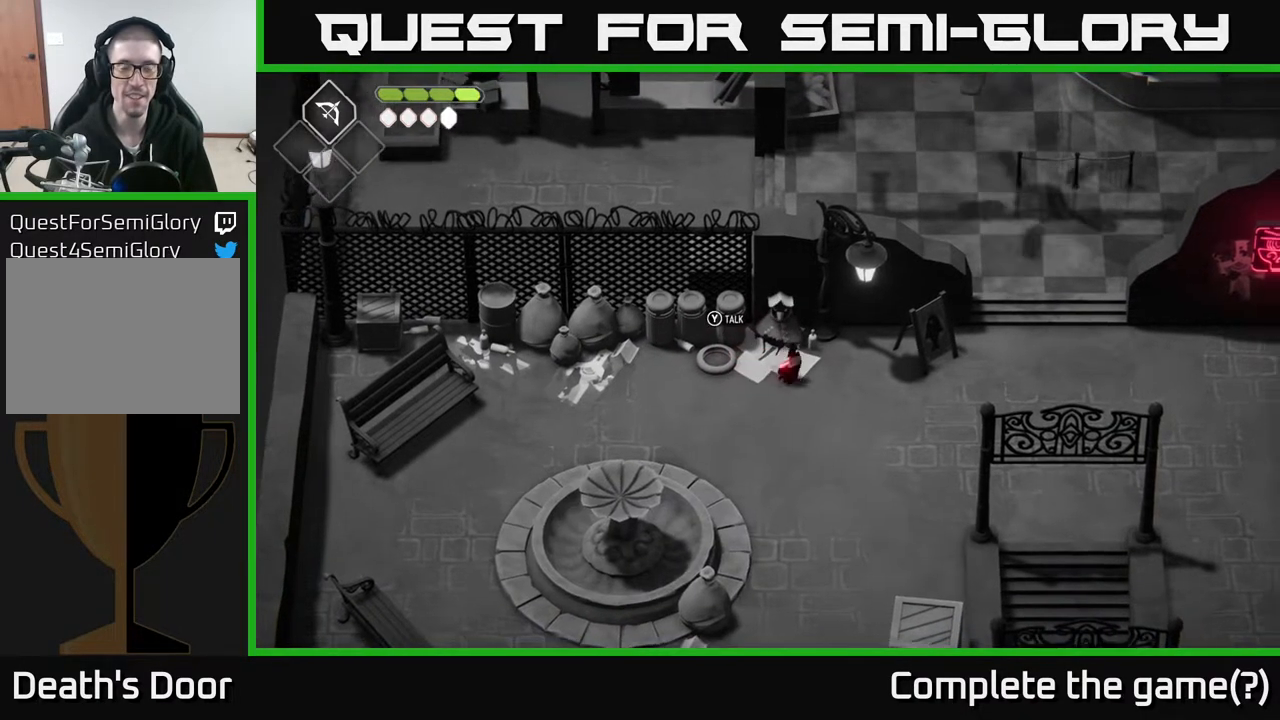
{"buttons": [], "left_stick": "center", "right_stick": "center", "events": [[133, "left_stick", "center"]]}
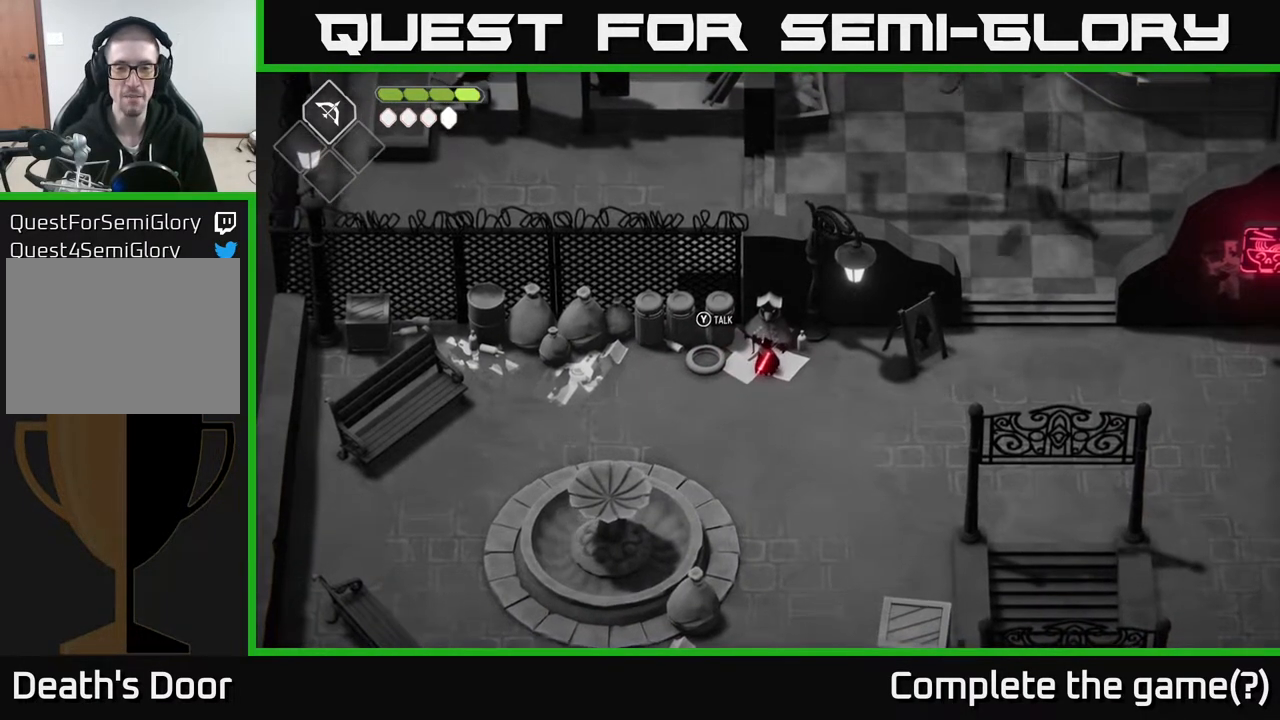
{"buttons": [], "left_stick": "center", "right_stick": "center", "events": [[250, "Y", "down"], [333, "Y", "up"]]}
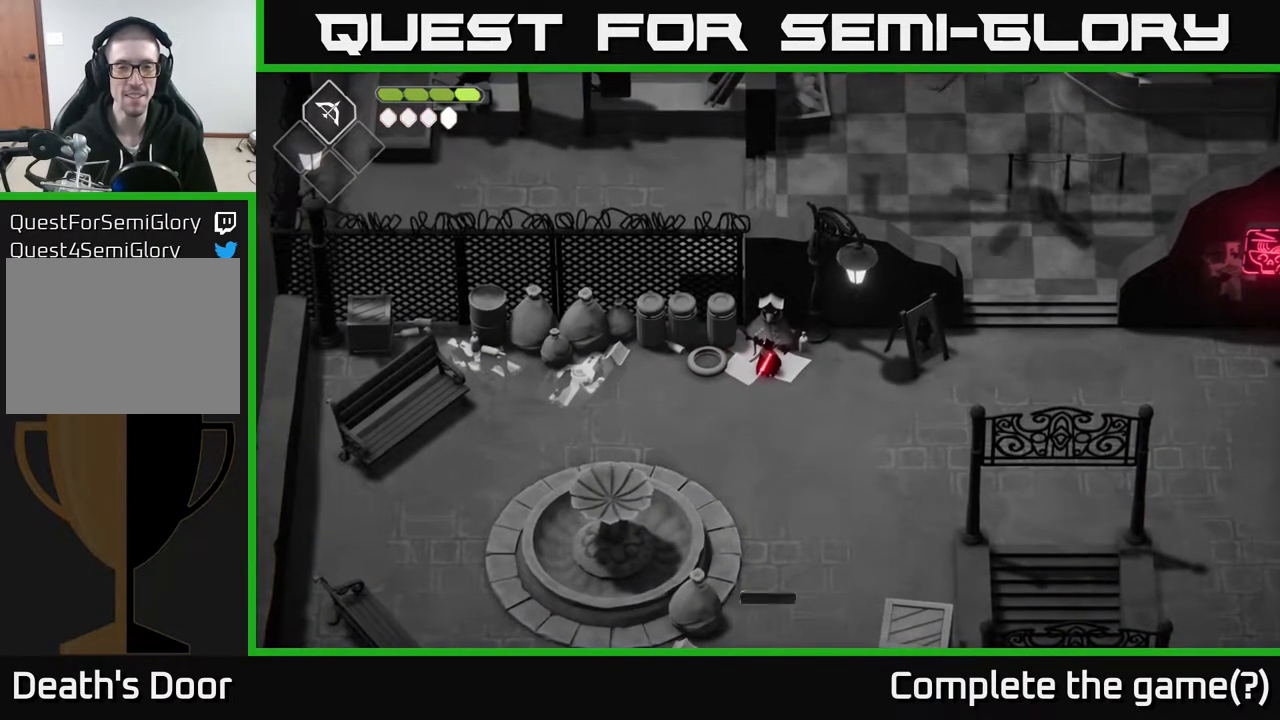
{"buttons": [], "left_stick": "center", "right_stick": "center", "events": []}
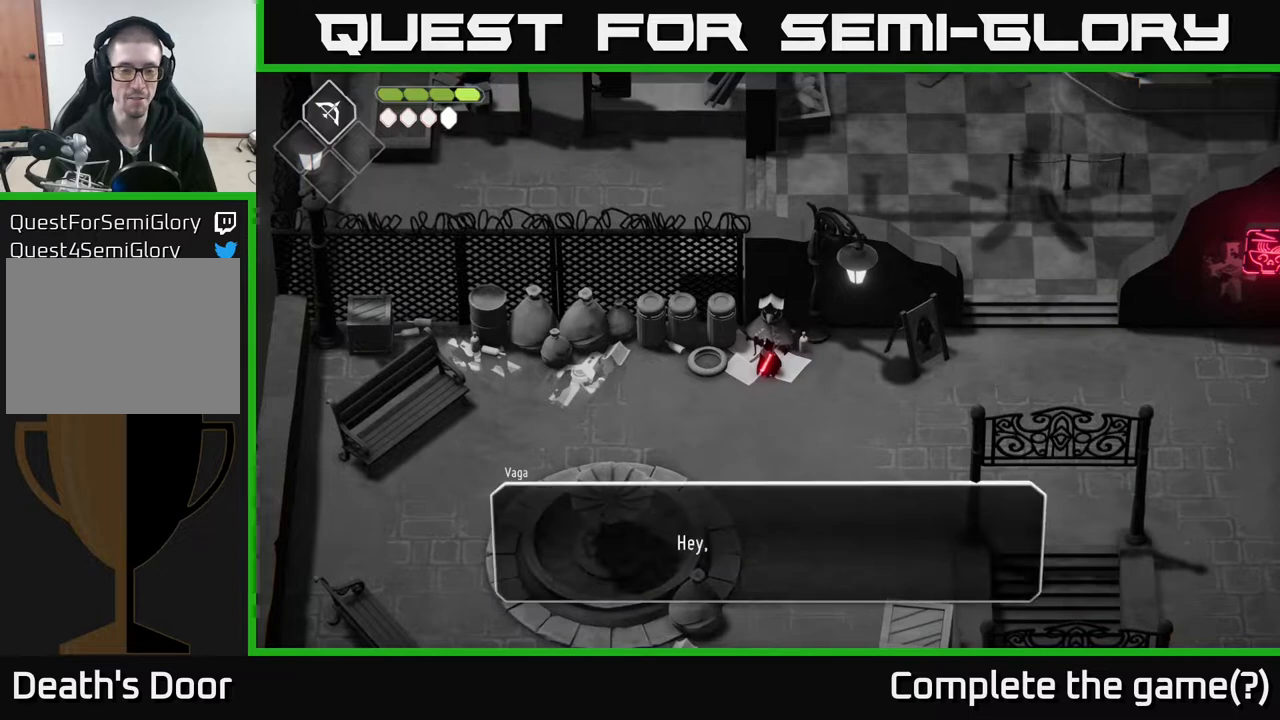
{"buttons": [], "left_stick": "center", "right_stick": "center", "events": []}
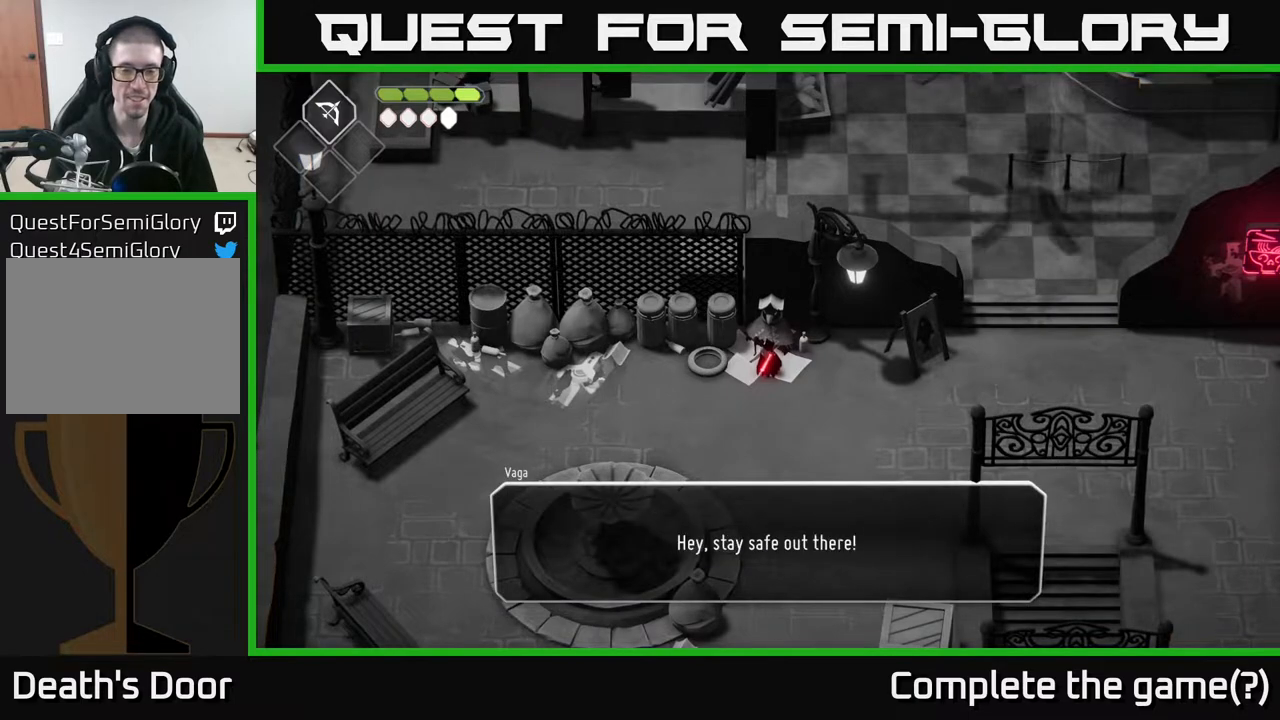
{"buttons": [], "left_stick": "down", "right_stick": "center", "events": [[133, "A", "down"], [217, "A", "up"], [250, "left_stick", "down"]]}
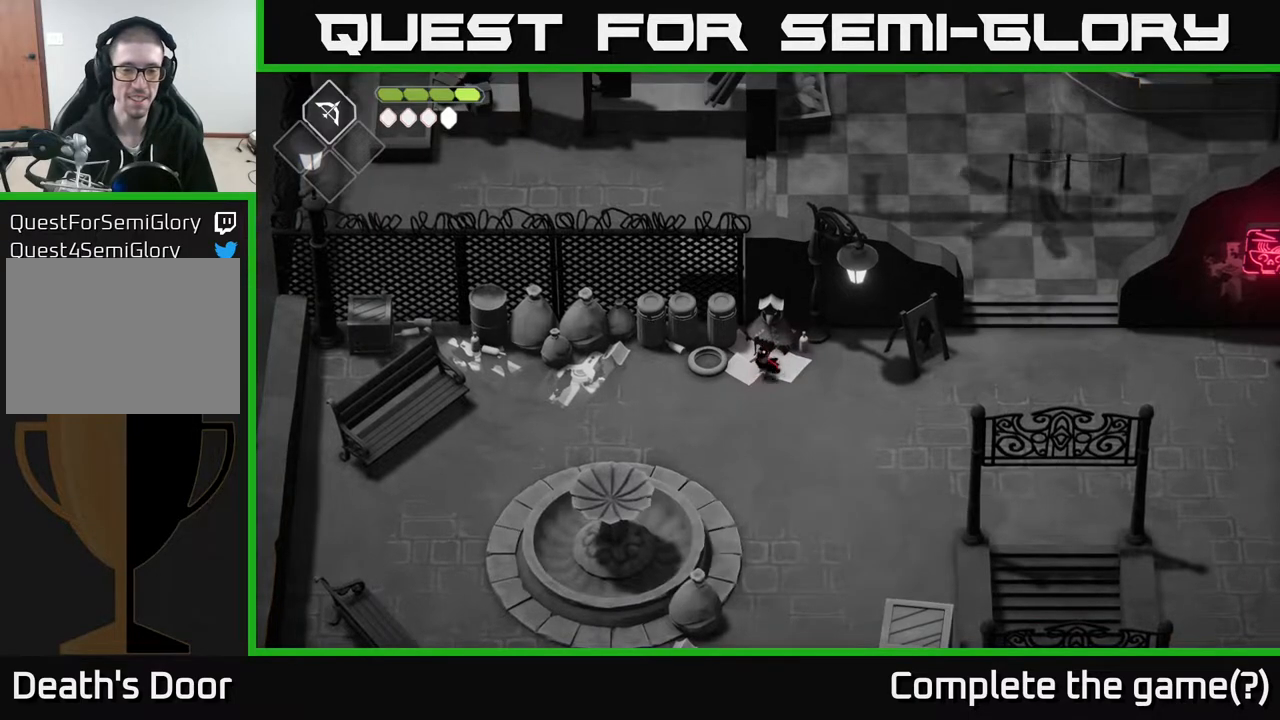
{"buttons": [], "left_stick": "down-left", "right_stick": "center", "events": [[83, "left_stick", "down-left"]]}
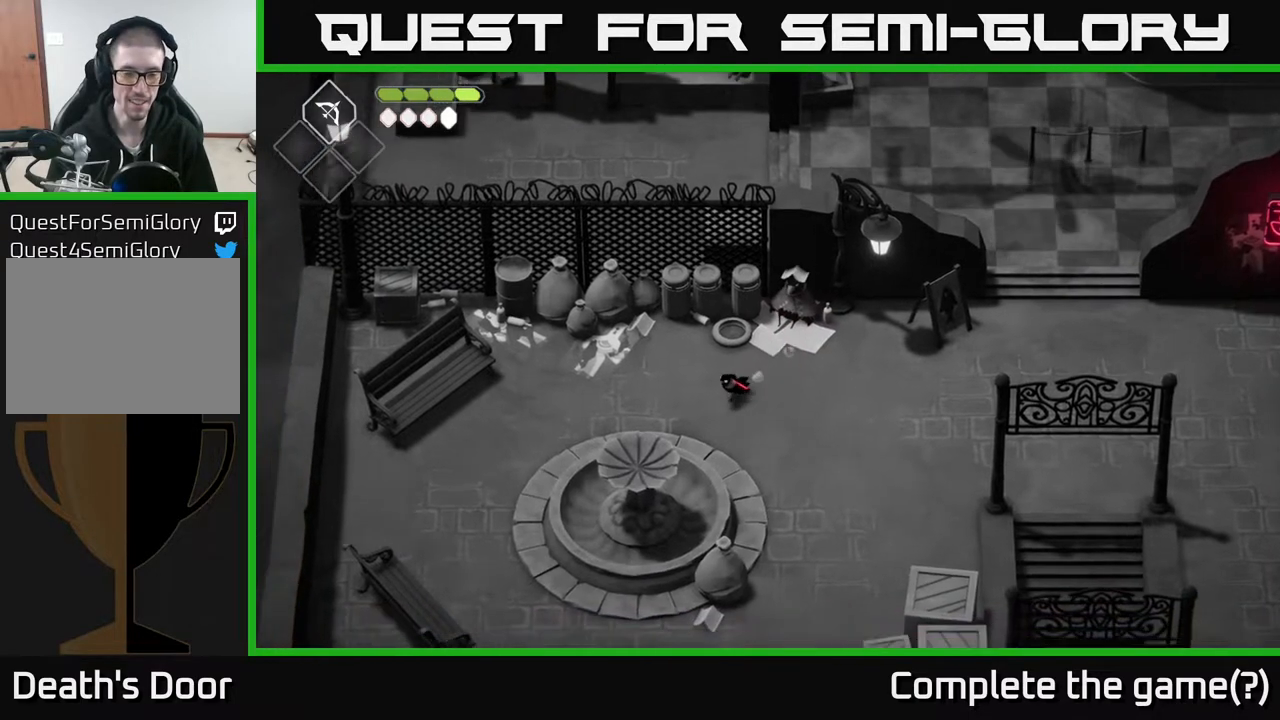
{"buttons": [], "left_stick": "down", "right_stick": "center", "events": [[33, "left_stick", "down"]]}
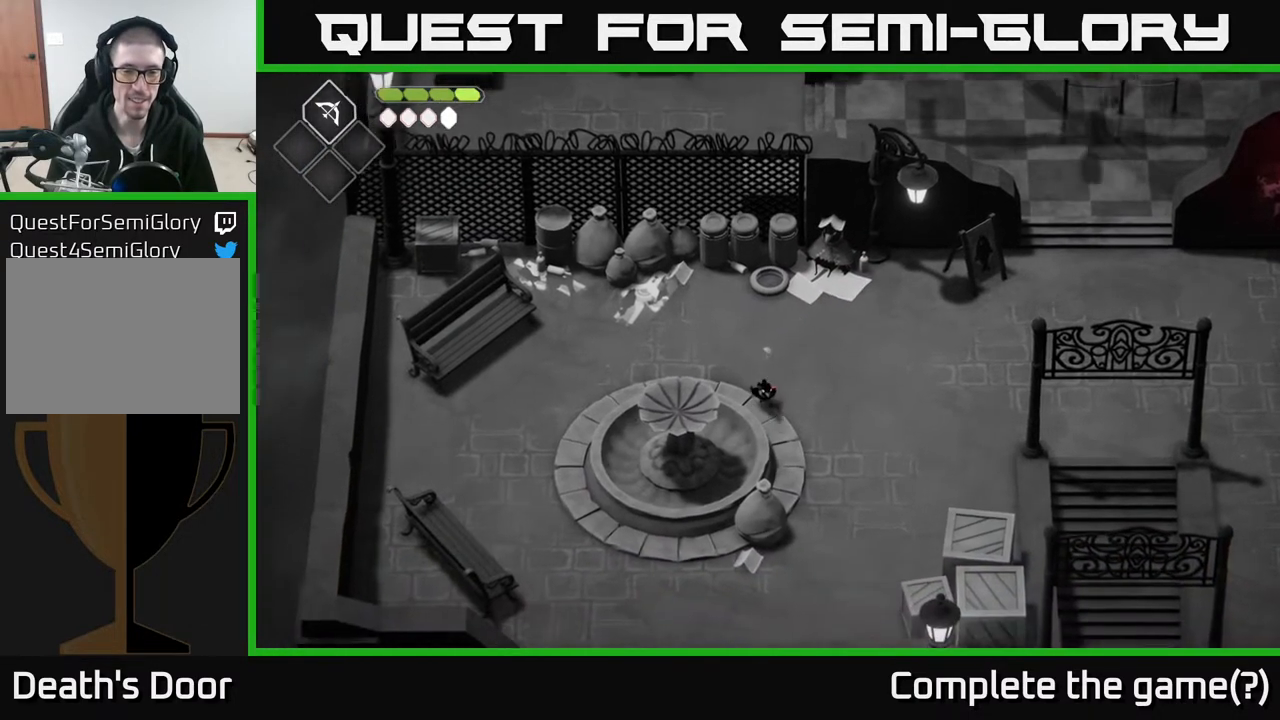
{"buttons": [], "left_stick": "down", "right_stick": "center", "events": []}
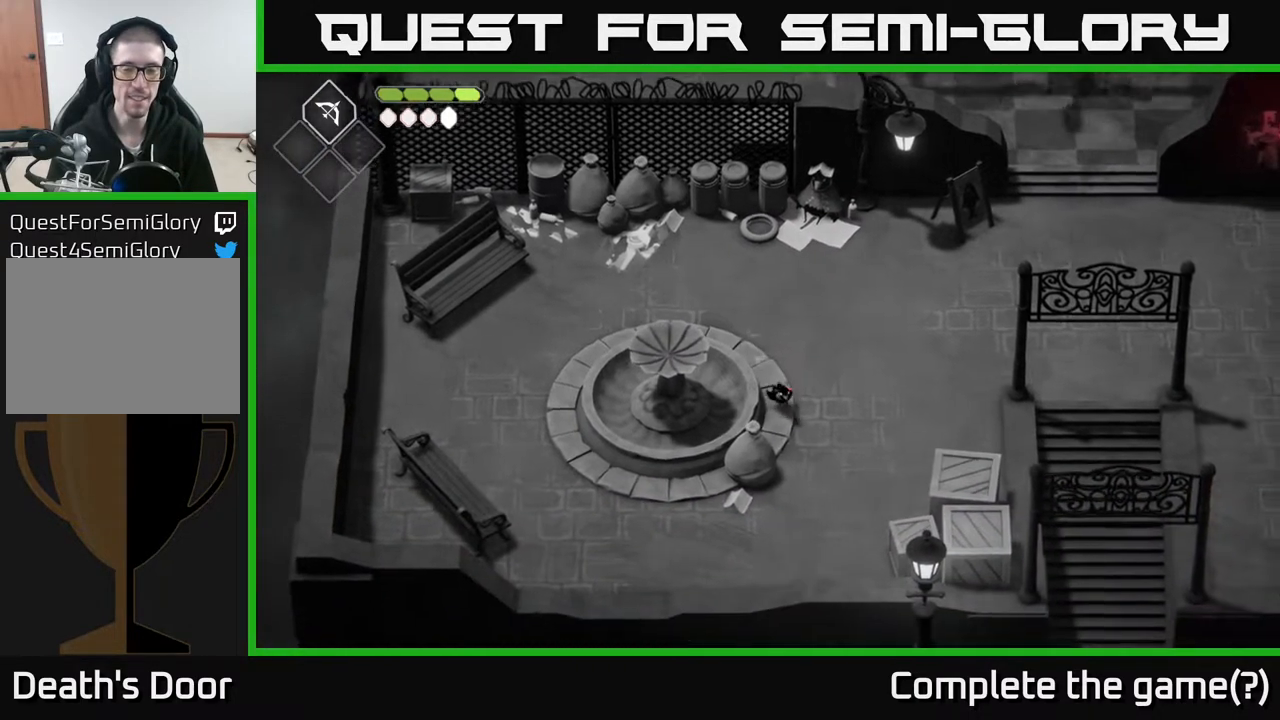
{"buttons": [], "left_stick": "down-left", "right_stick": "center", "events": [[500, "left_stick", "down-left"]]}
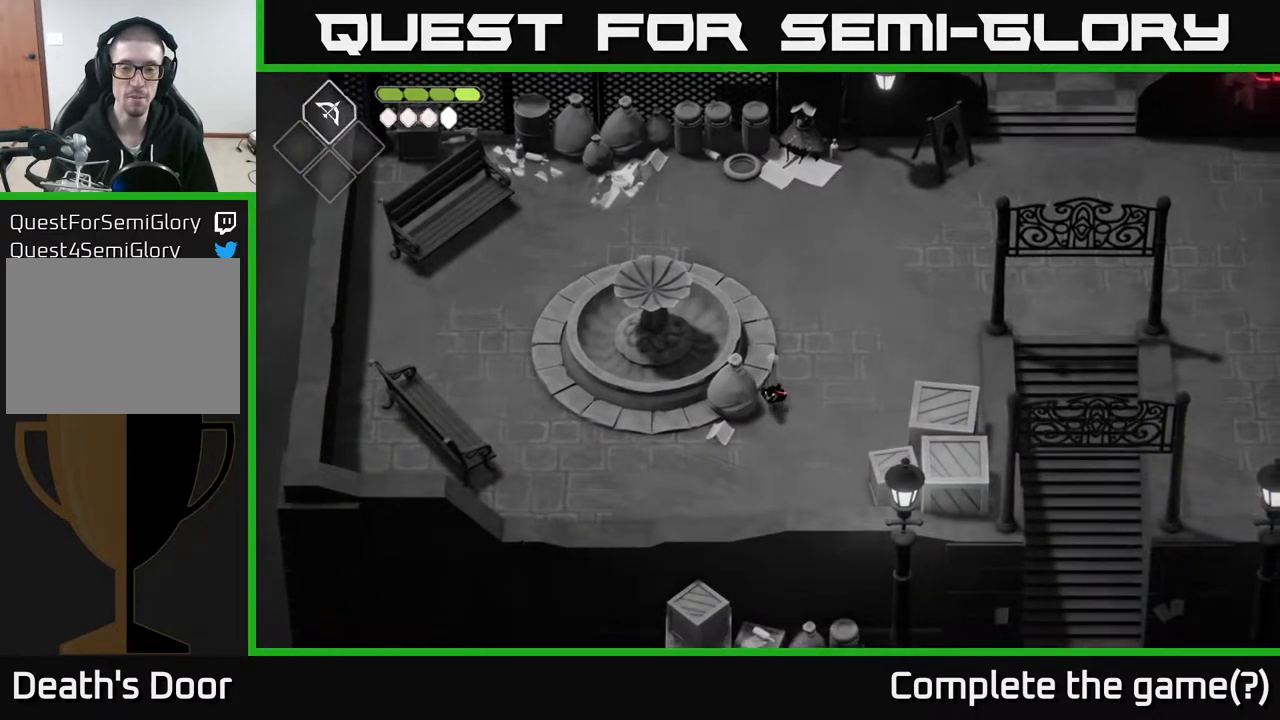
{"buttons": [], "left_stick": "left", "right_stick": "center", "events": [[433, "left_stick", "left"]]}
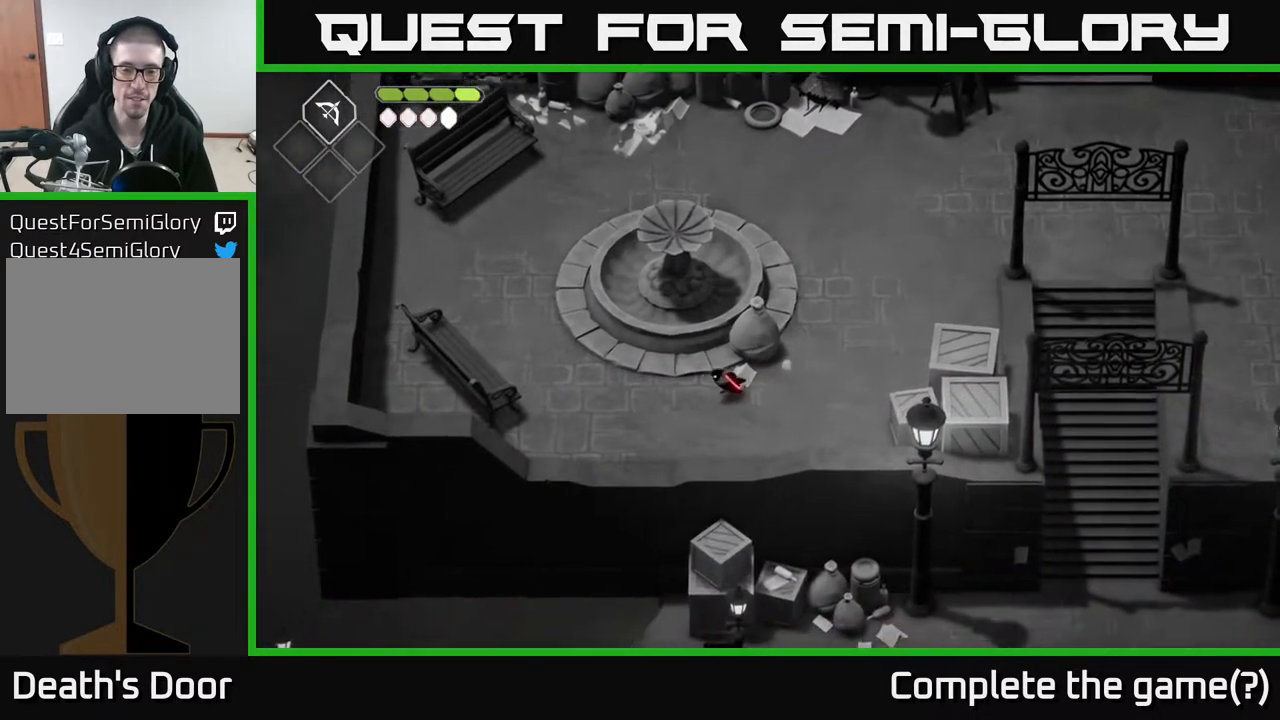
{"buttons": [], "left_stick": "up-left", "right_stick": "center", "events": [[433, "left_stick", "up-left"]]}